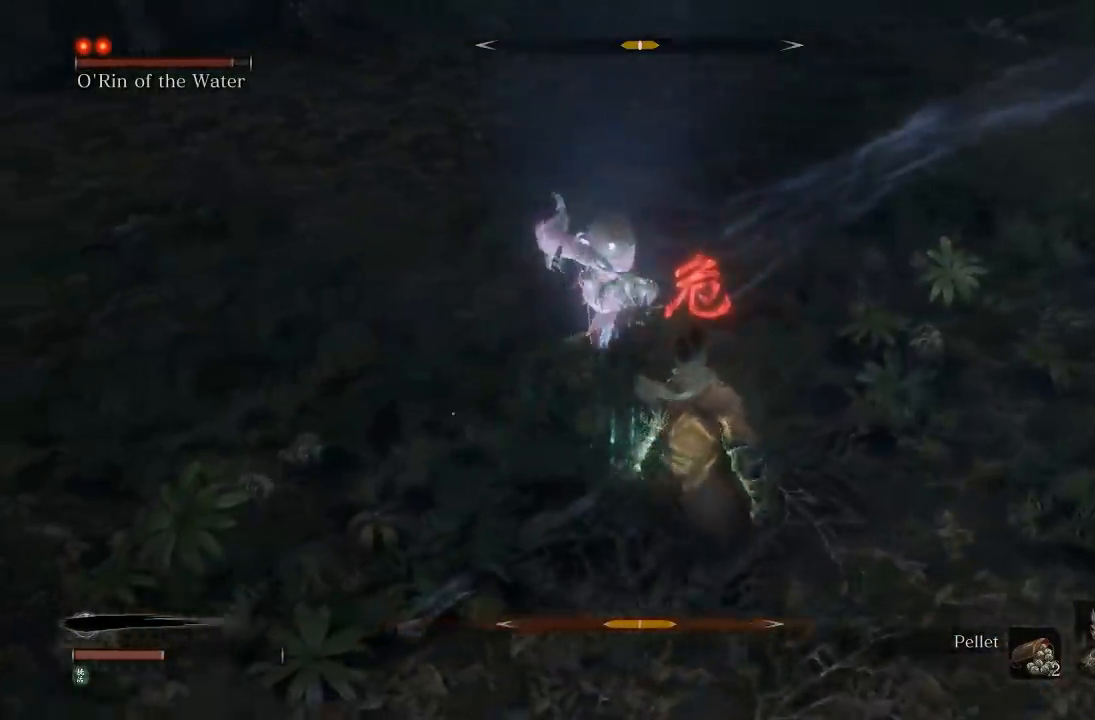
Gameplay with a controller (Xbox layout); each line is a JSON object with the inputs held at the frame after it (dt_ms = milliseconds from this image to that frame). "events" lists button and stick changes between this image and that frame as [ms after this image, input, new state], when the widget could be followed in between.
{"dt_ms": 500, "buttons": [], "left_stick": "center", "right_stick": "center"}
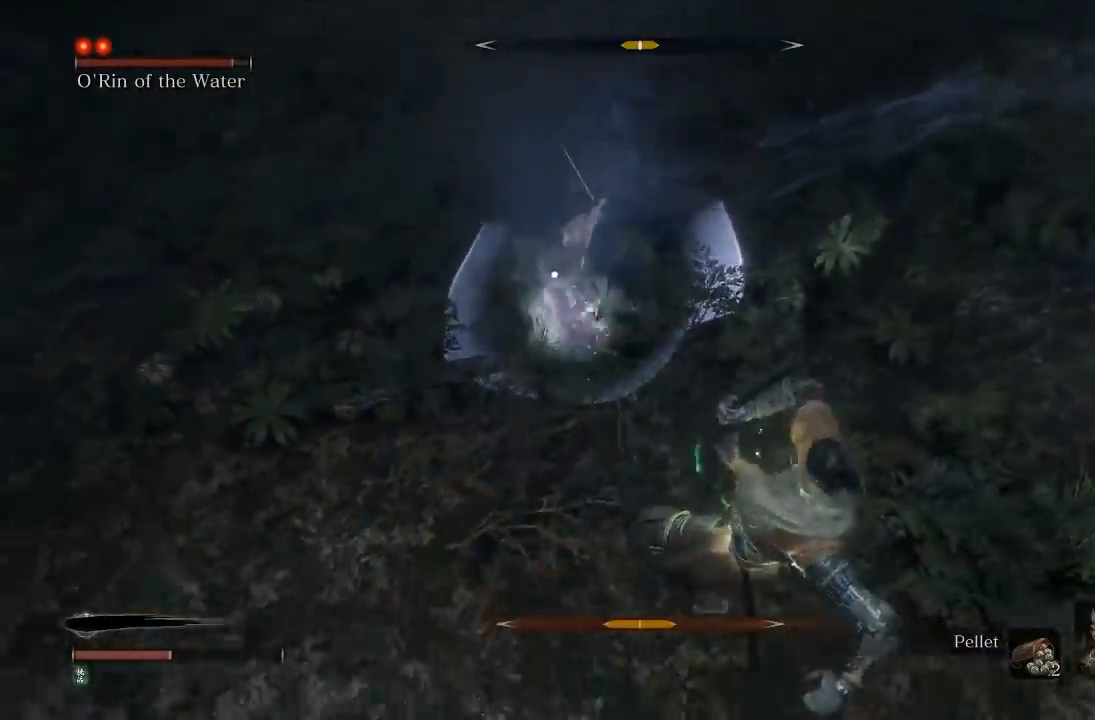
{"dt_ms": 500, "buttons": [], "left_stick": "up", "right_stick": "center", "events": [[83, "left_stick", "up"]]}
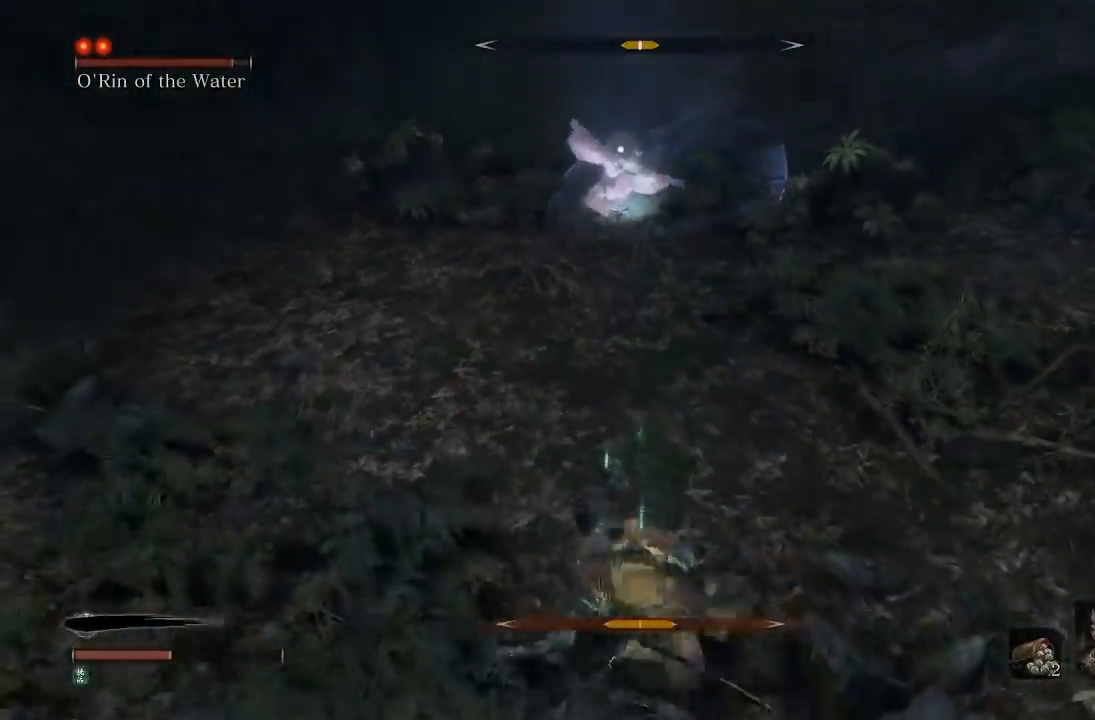
{"dt_ms": 500, "buttons": ["R1"], "left_stick": "up", "right_stick": "center", "events": [[467, "R1", "down"]]}
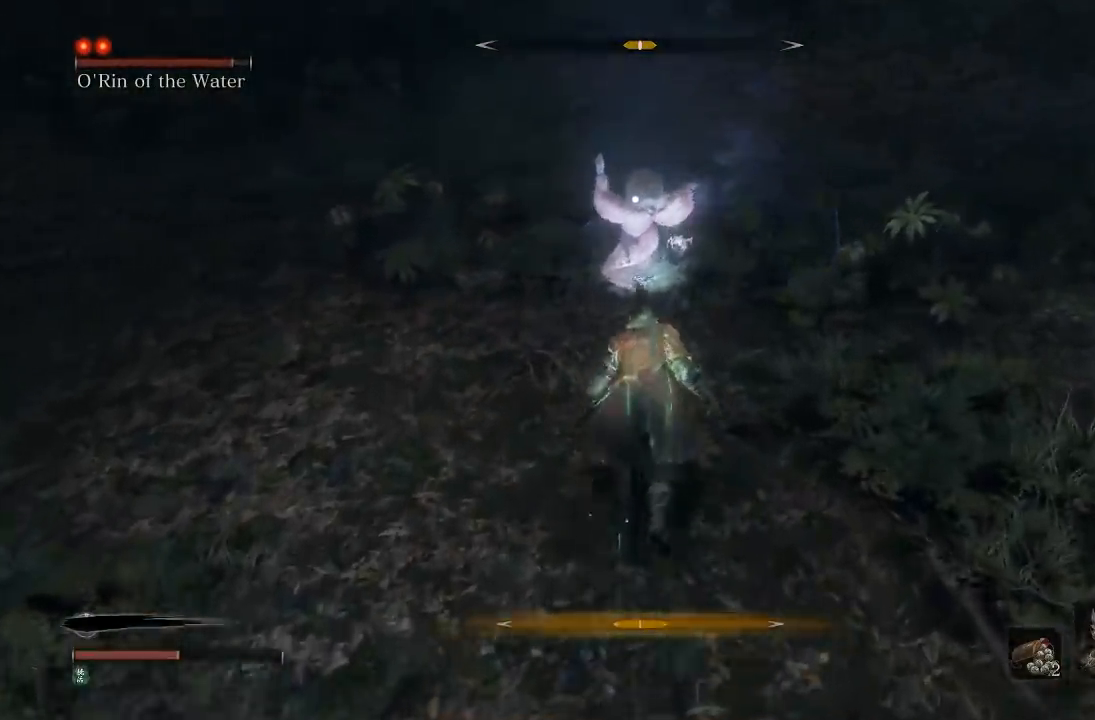
{"dt_ms": 500, "buttons": ["R1"], "left_stick": "up", "right_stick": "center", "events": [[83, "R1", "up"], [500, "R1", "down"]]}
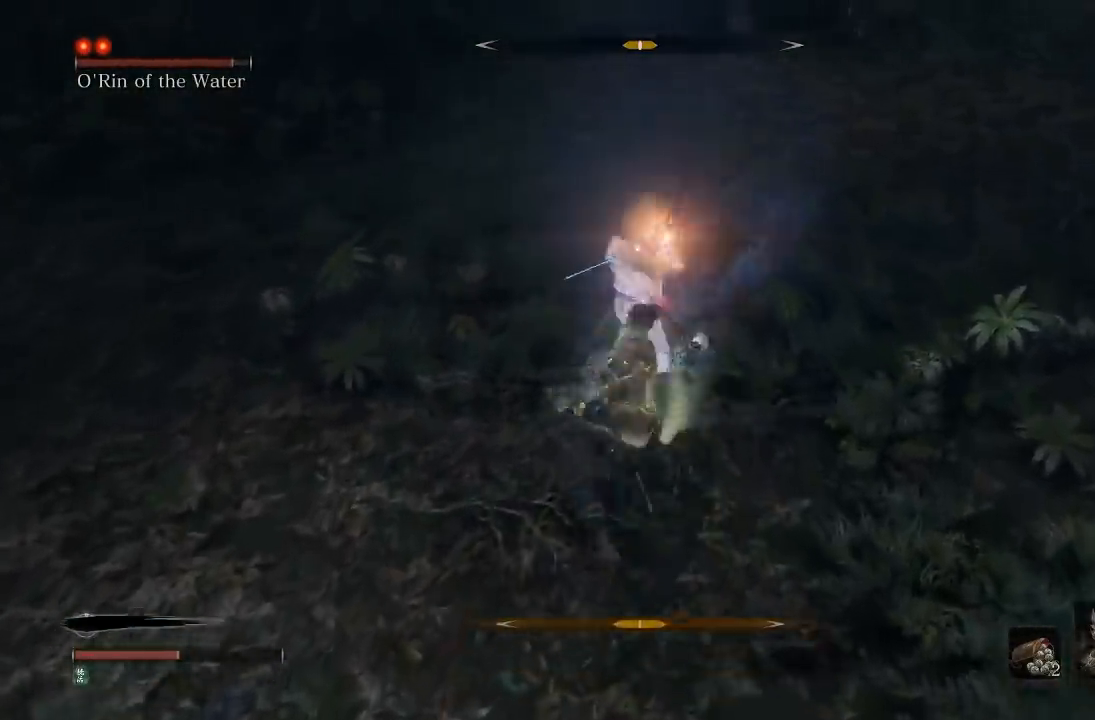
{"dt_ms": 500, "buttons": [], "left_stick": "down", "right_stick": "center", "events": [[67, "left_stick", "up-right"], [117, "R1", "up"], [167, "left_stick", "right"], [283, "left_stick", "down-right"], [483, "left_stick", "down"]]}
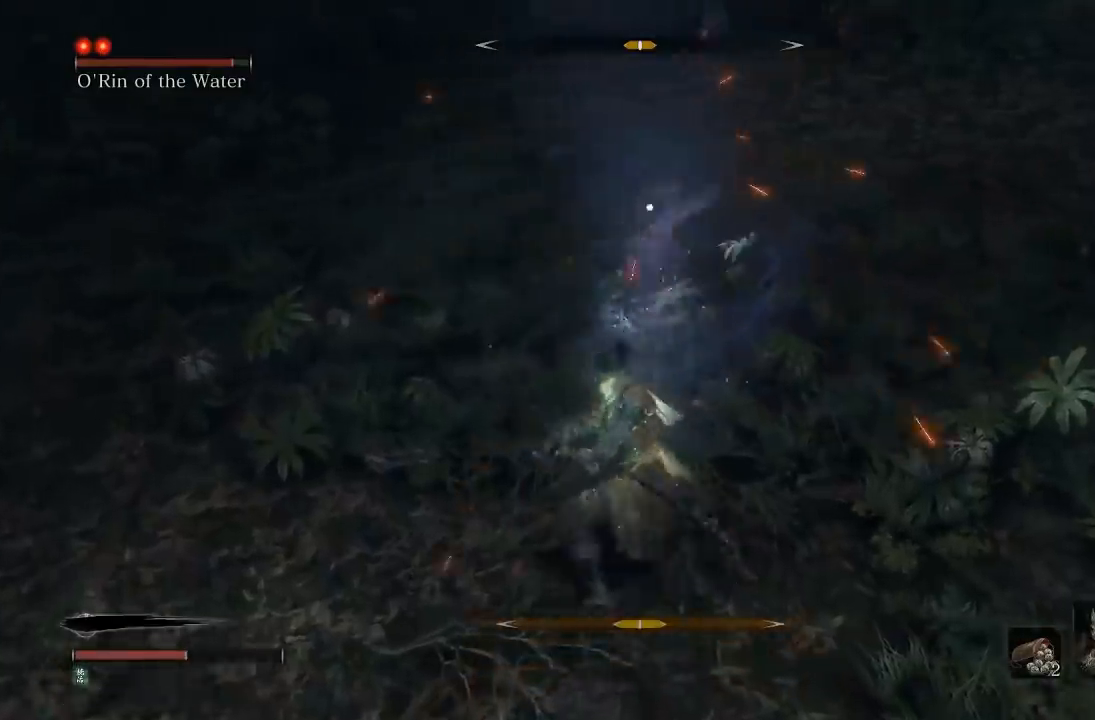
{"dt_ms": 500, "buttons": [], "left_stick": "down", "right_stick": "center", "events": []}
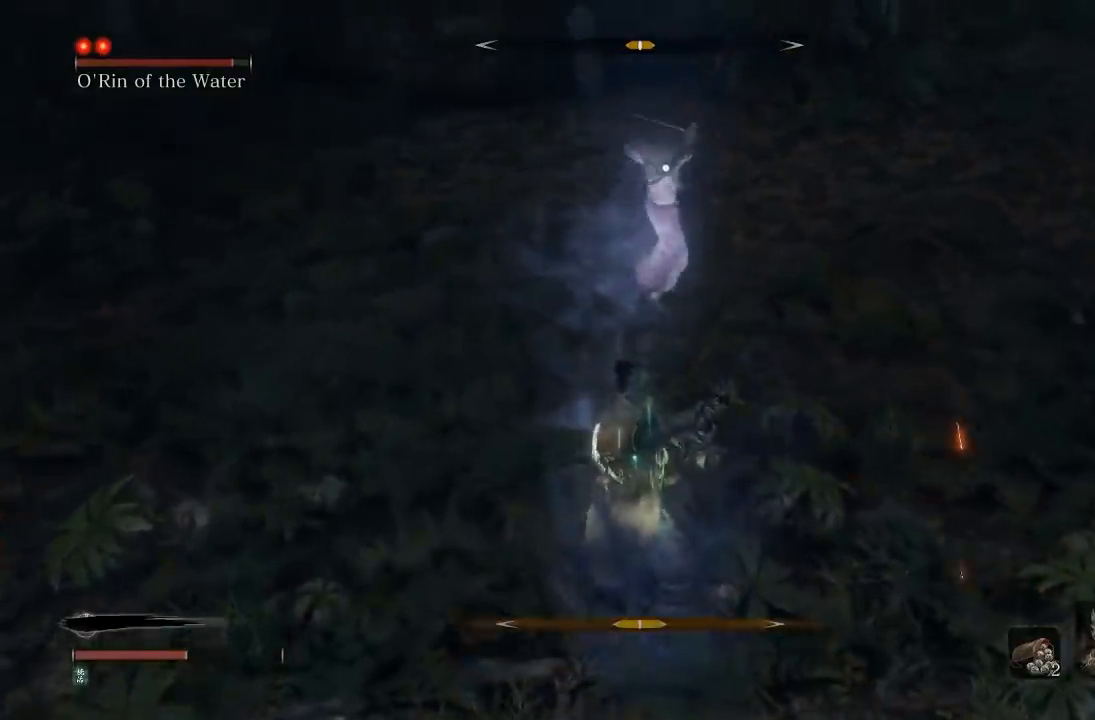
{"dt_ms": 500, "buttons": [], "left_stick": "down", "right_stick": "center", "events": []}
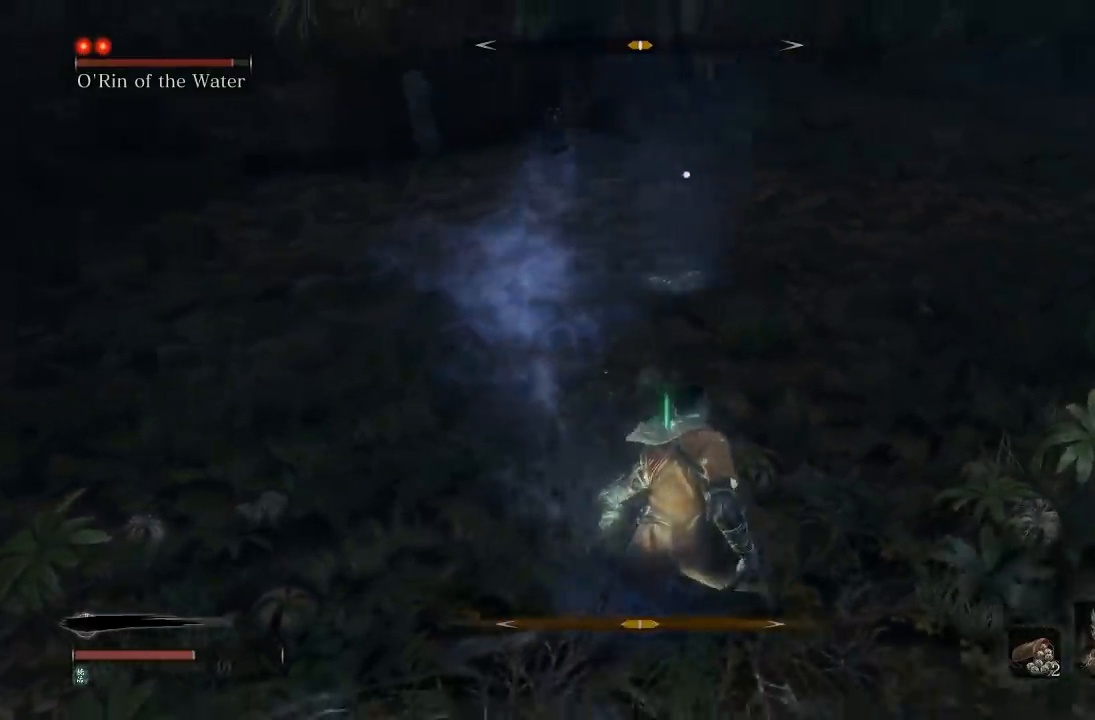
{"dt_ms": 500, "buttons": [], "left_stick": "down", "right_stick": "center", "events": [[50, "DPAD_UP", "down"], [183, "DPAD_UP", "up"]]}
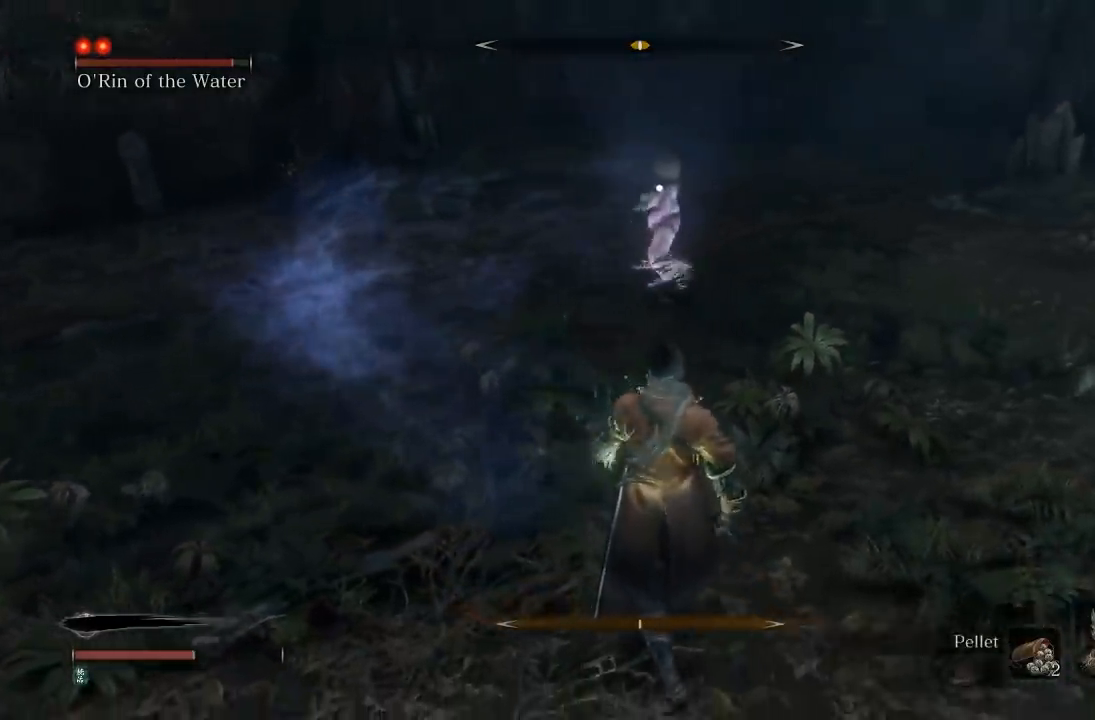
{"dt_ms": 500, "buttons": [], "left_stick": "down-right", "right_stick": "center"}
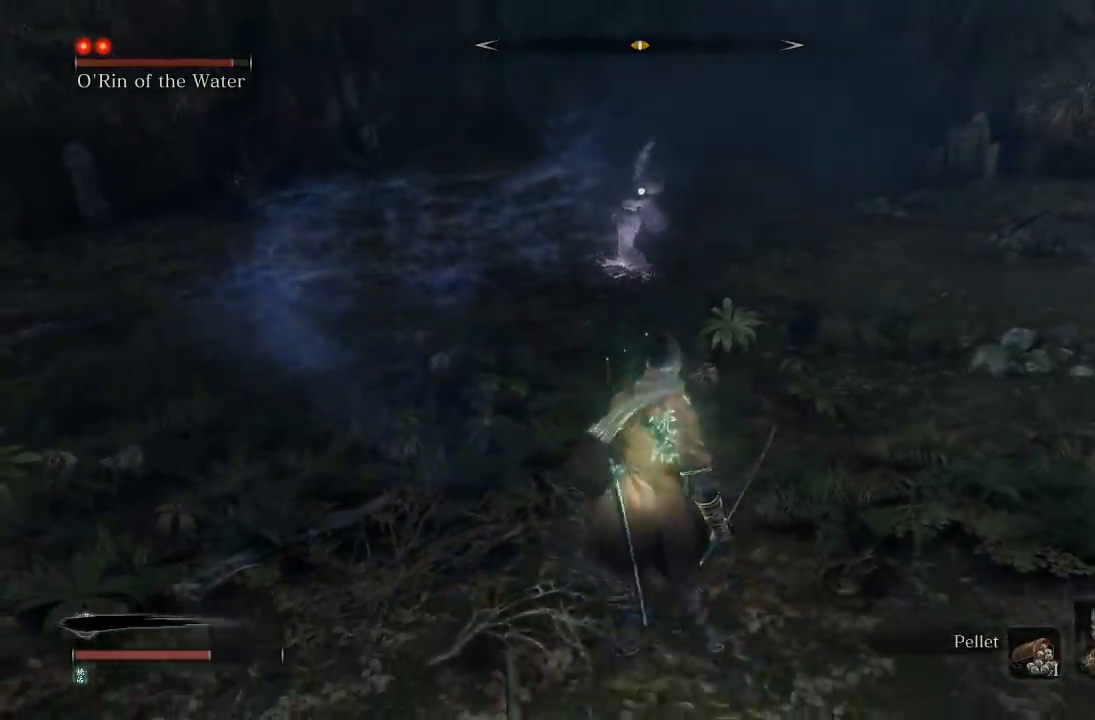
{"dt_ms": 500, "buttons": [], "left_stick": "right", "right_stick": "center"}
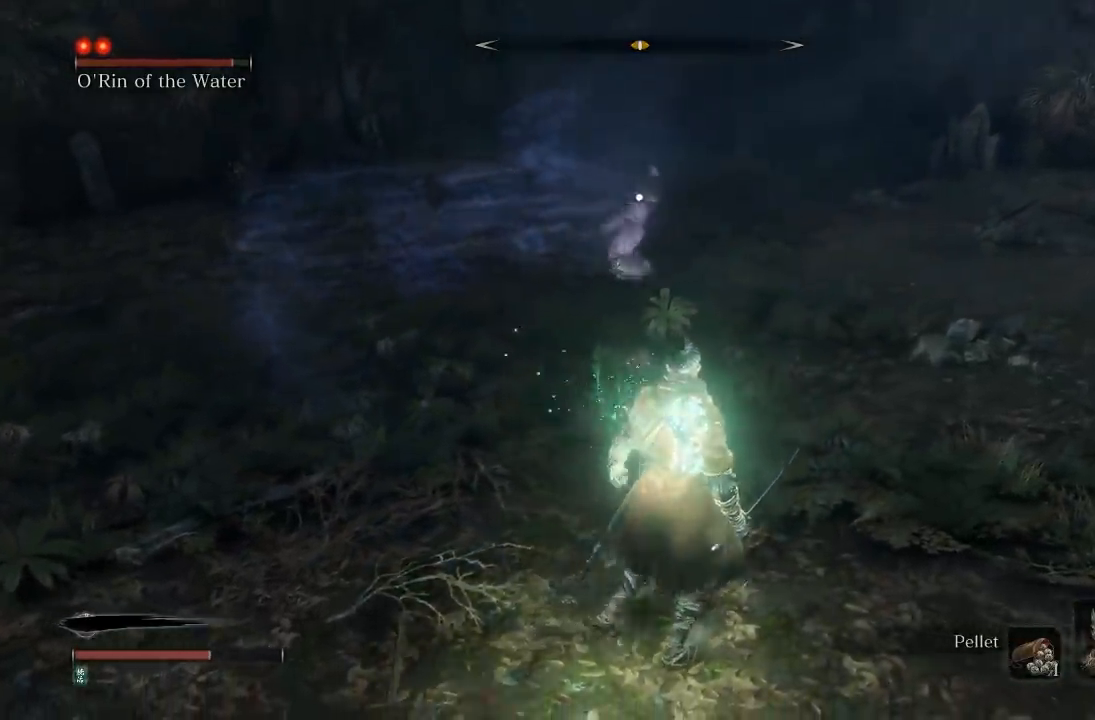
{"dt_ms": 500, "buttons": [], "left_stick": "up", "right_stick": "center", "events": [[367, "left_stick", "up"]]}
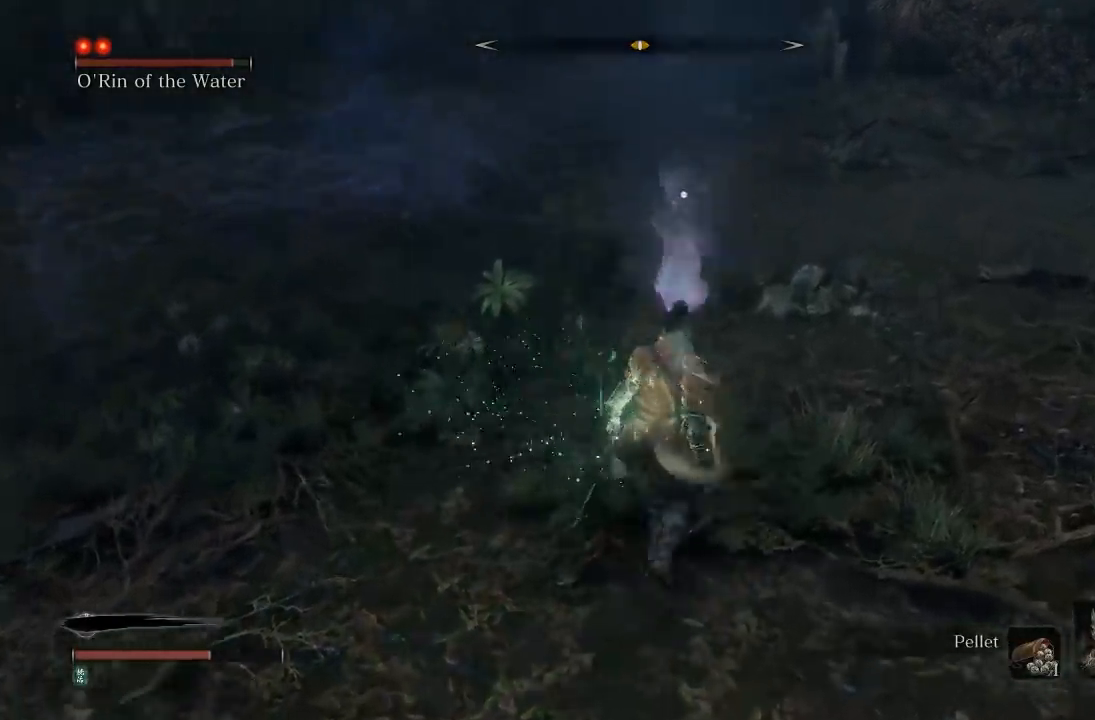
{"dt_ms": 500, "buttons": [], "left_stick": "up-left", "right_stick": "center", "events": [[17, "L1", "down"], [233, "L1", "up"], [417, "left_stick", "up-left"]]}
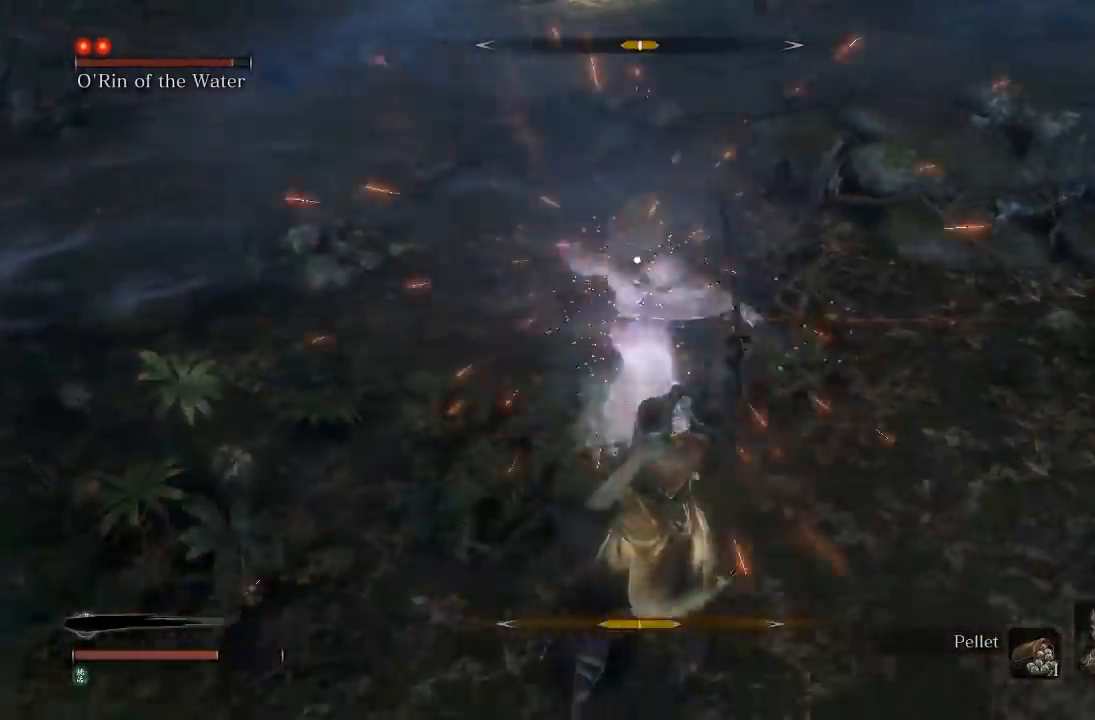
{"dt_ms": 500, "buttons": [], "left_stick": "left", "right_stick": "center", "events": [[33, "L1", "down"], [317, "L1", "up"], [367, "left_stick", "left"]]}
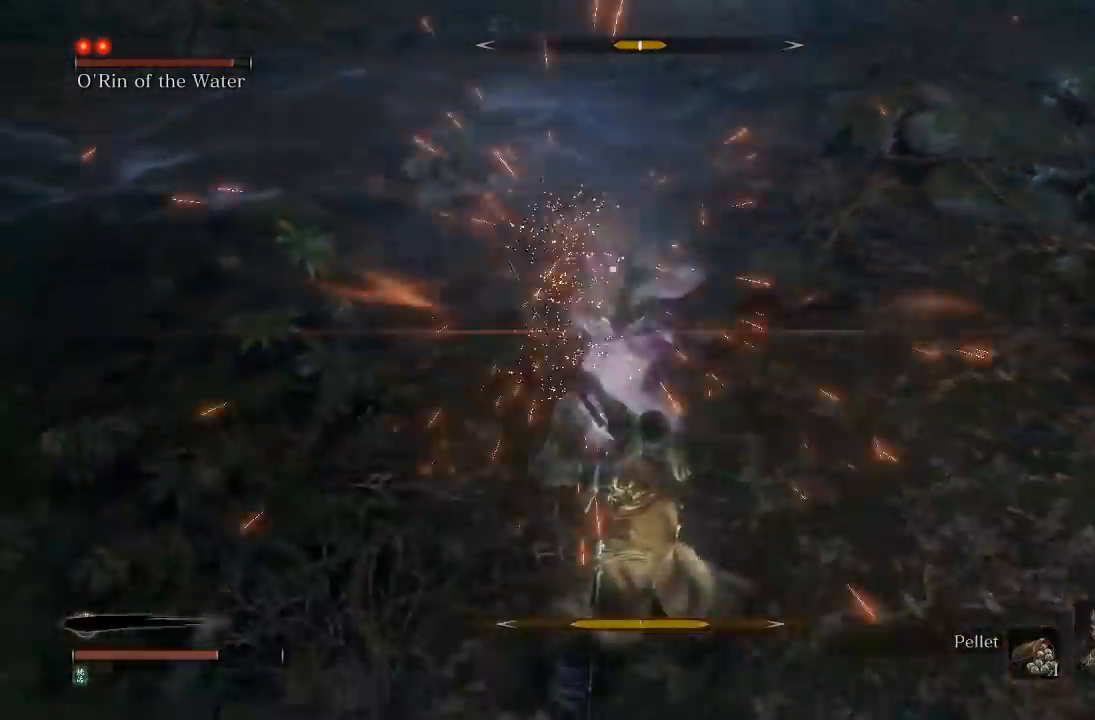
{"dt_ms": 500, "buttons": [], "left_stick": "up-left", "right_stick": "center", "events": [[83, "left_stick", "up-left"], [150, "L1", "down"], [417, "L1", "up"]]}
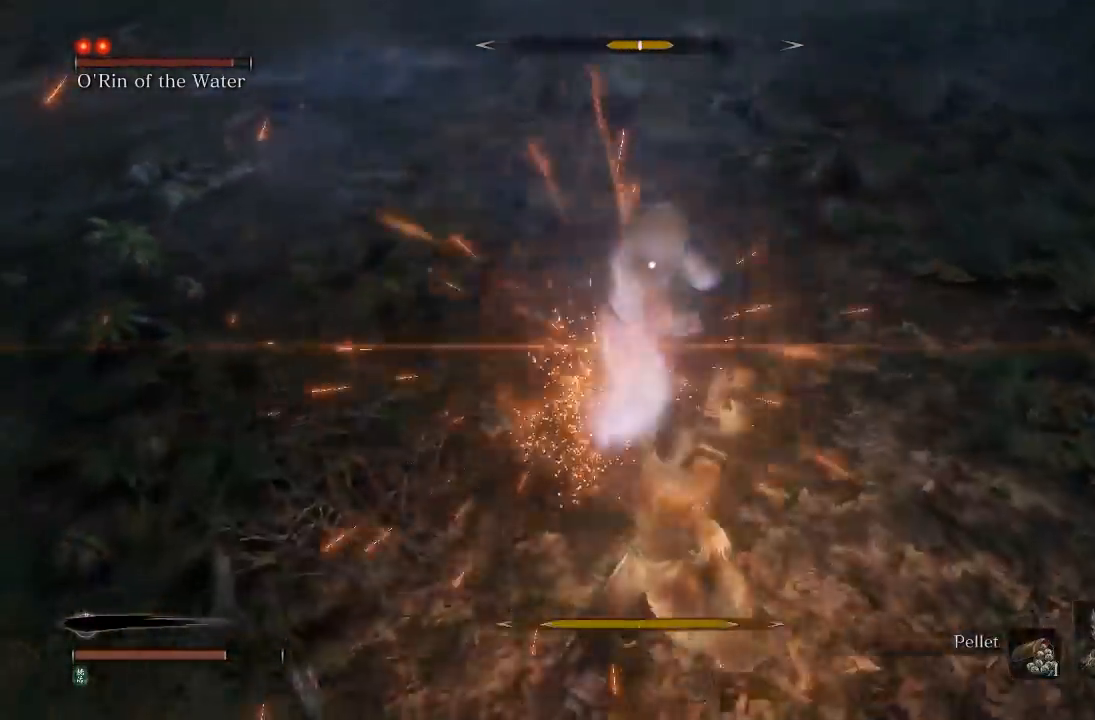
{"dt_ms": 500, "buttons": [], "left_stick": "left", "right_stick": "center", "events": [[167, "L1", "down"], [400, "L1", "up"], [433, "left_stick", "left"]]}
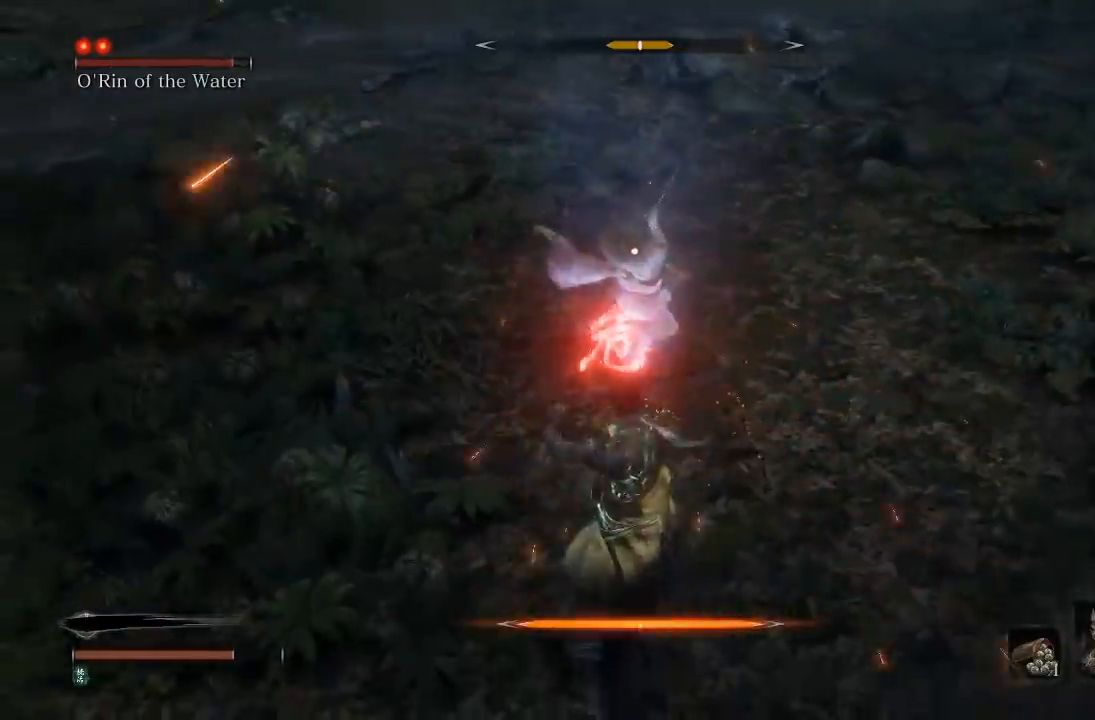
{"dt_ms": 500, "buttons": [], "left_stick": "center", "right_stick": "center", "events": [[33, "left_stick", "center"], [267, "A", "down"], [350, "A", "up"]]}
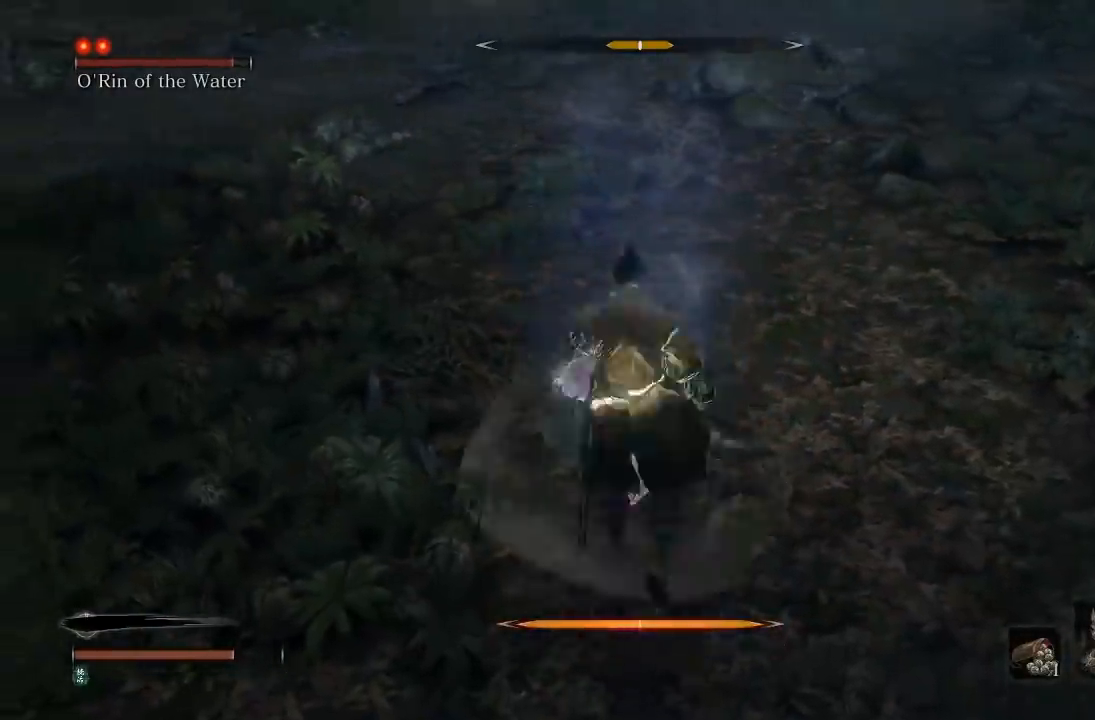
{"dt_ms": 500, "buttons": [], "left_stick": "center", "right_stick": "center", "events": []}
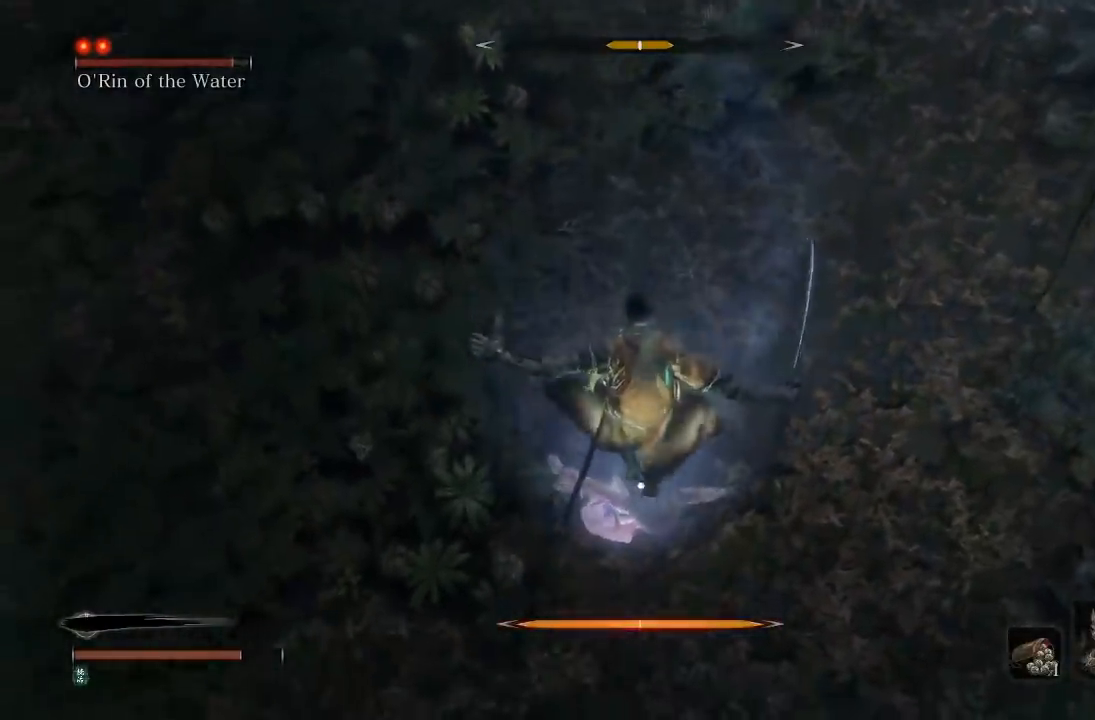
{"dt_ms": 500, "buttons": ["R1"], "left_stick": "center", "right_stick": "center", "events": [[133, "R1", "down"], [250, "R1", "up"], [333, "R1", "down"], [433, "R1", "up"], [500, "R1", "down"]]}
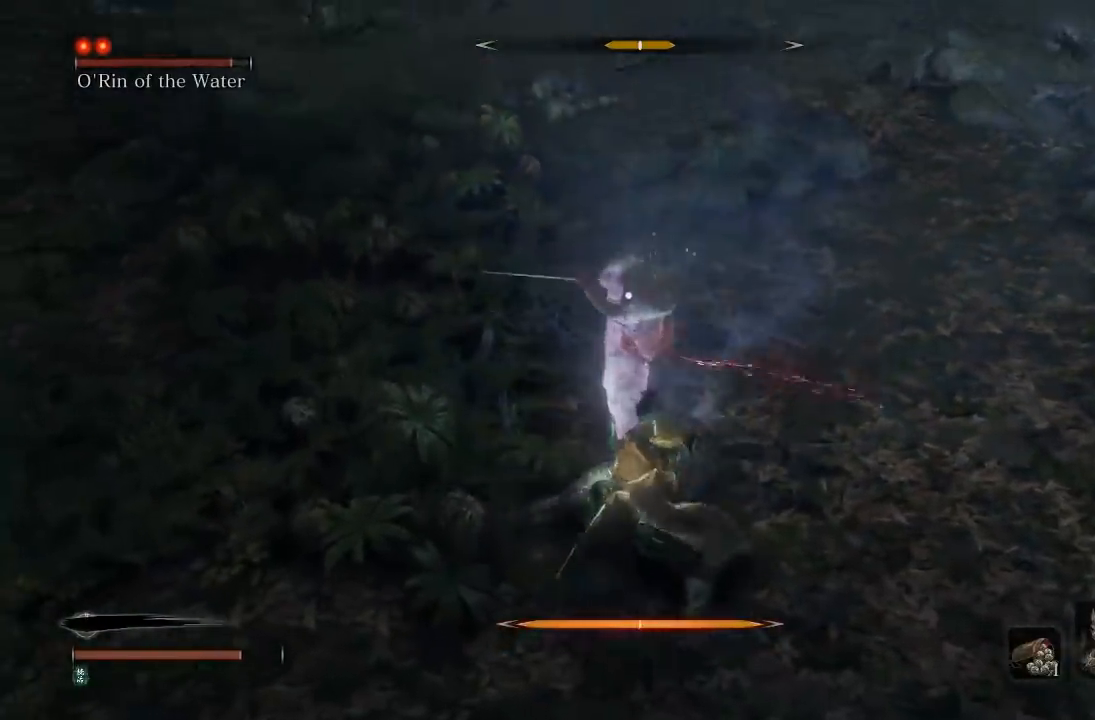
{"dt_ms": 500, "buttons": ["R1"], "left_stick": "right", "right_stick": "center", "events": [[133, "R1", "up"], [233, "R1", "down"], [350, "left_stick", "right"], [367, "R1", "up"], [433, "R1", "down"]]}
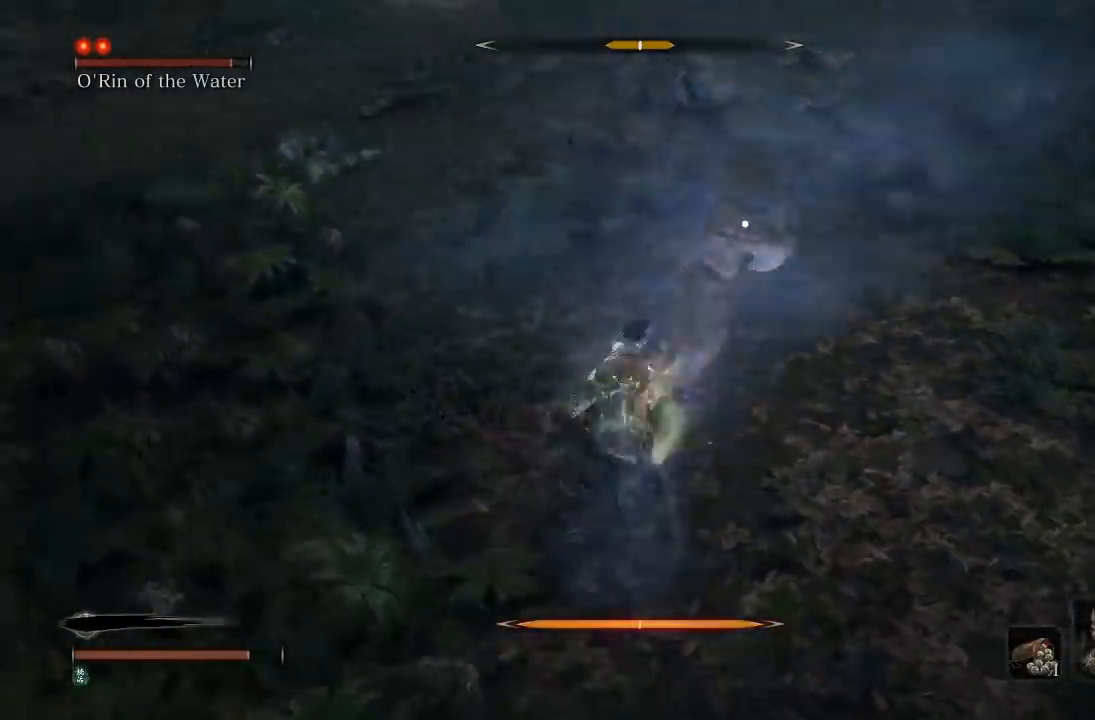
{"dt_ms": 500, "buttons": [], "left_stick": "up", "right_stick": "center", "events": [[83, "R1", "up"], [333, "left_stick", "up"]]}
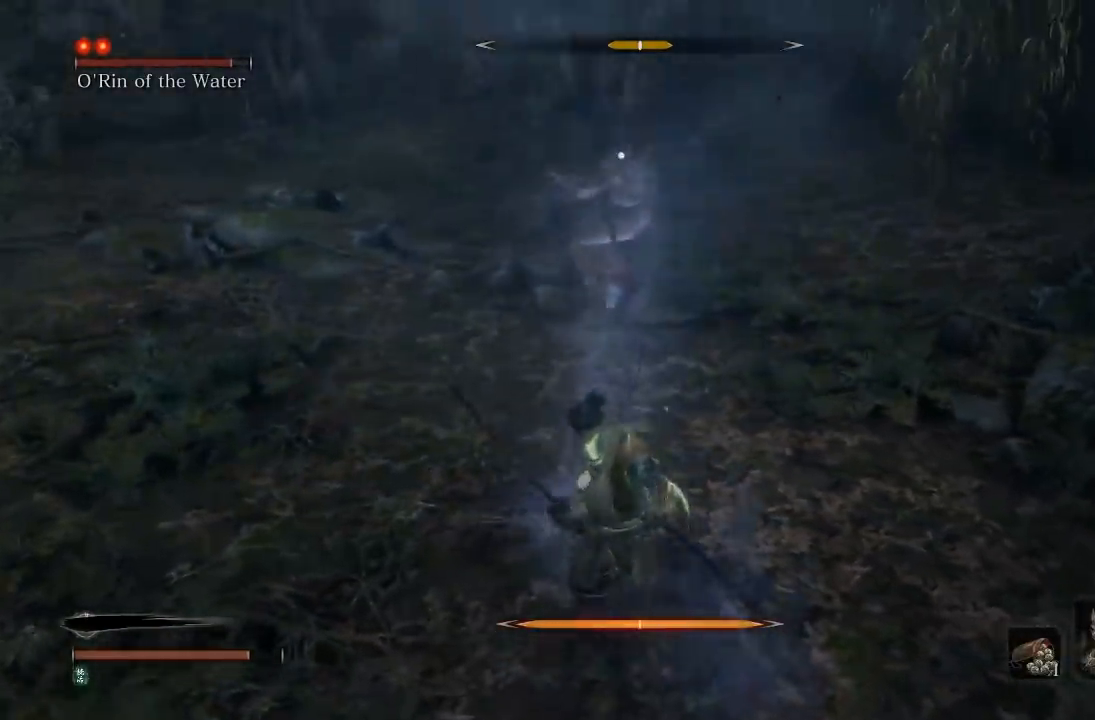
{"dt_ms": 500, "buttons": [], "left_stick": "up", "right_stick": "center", "events": [[100, "left_stick", "left"], [433, "left_stick", "up"]]}
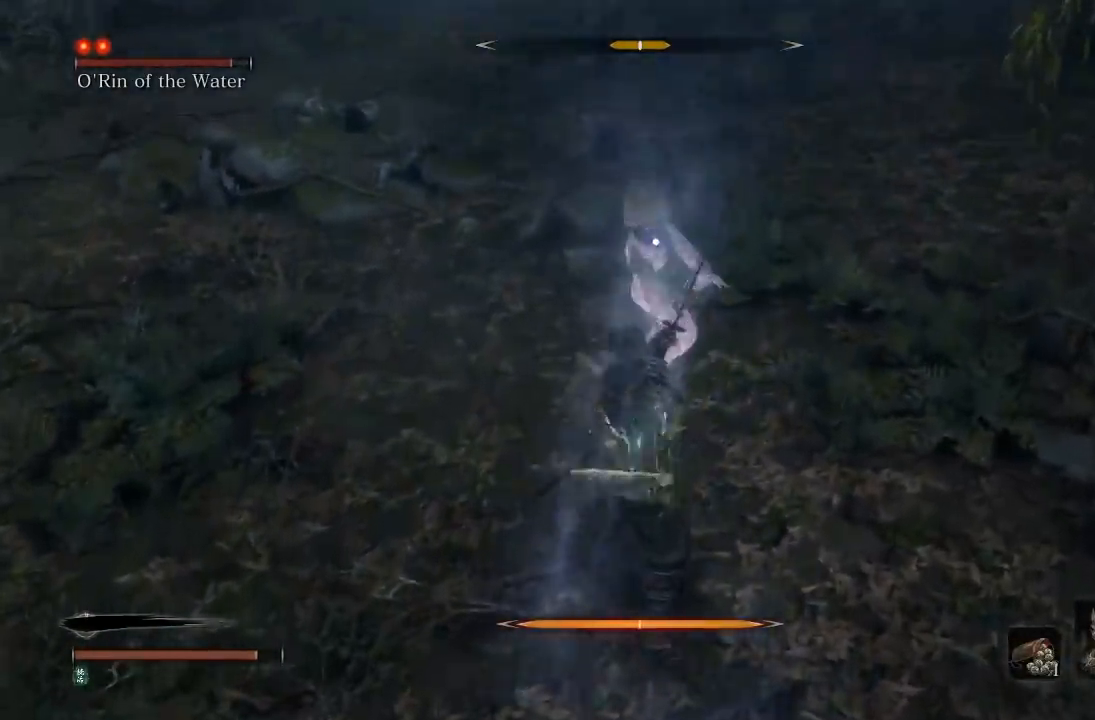
{"dt_ms": 500, "buttons": [], "left_stick": "left", "right_stick": "center", "events": [[33, "R1", "down"], [167, "R1", "up"], [450, "left_stick", "left"]]}
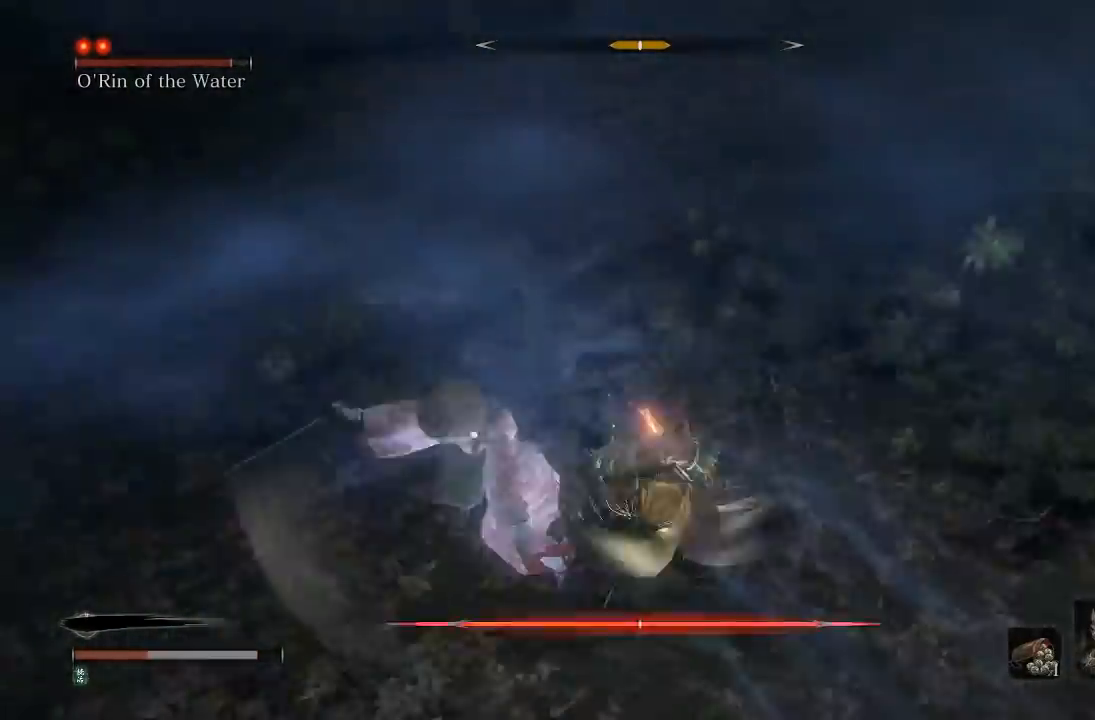
{"dt_ms": 500, "buttons": ["L1"], "left_stick": "down-right", "right_stick": "center", "events": [[150, "left_stick", "down"], [450, "L1", "down"], [500, "left_stick", "down-right"]]}
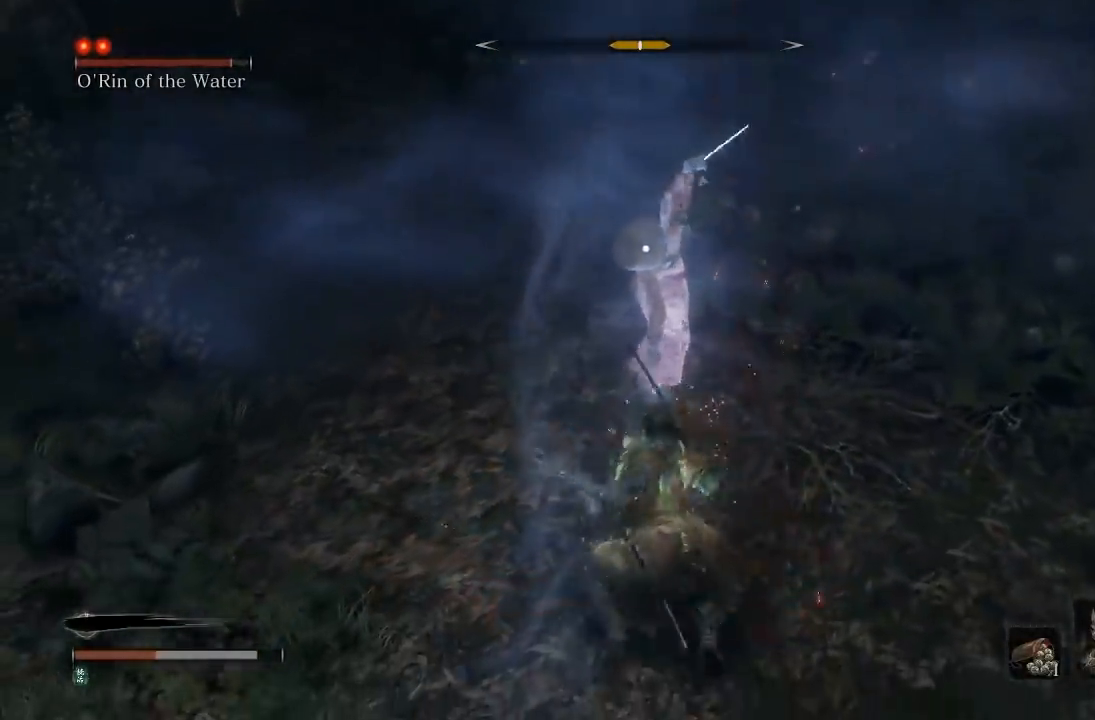
{"dt_ms": 1000, "buttons": [], "left_stick": "down-right", "right_stick": "center", "events": [[100, "L1", "up"], [300, "left_stick", "right"], [400, "left_stick", "up-right"], [617, "R1", "down"], [683, "left_stick", "right"], [717, "R1", "up"], [783, "left_stick", "down-right"], [900, "B", "down"], [983, "B", "up"]]}
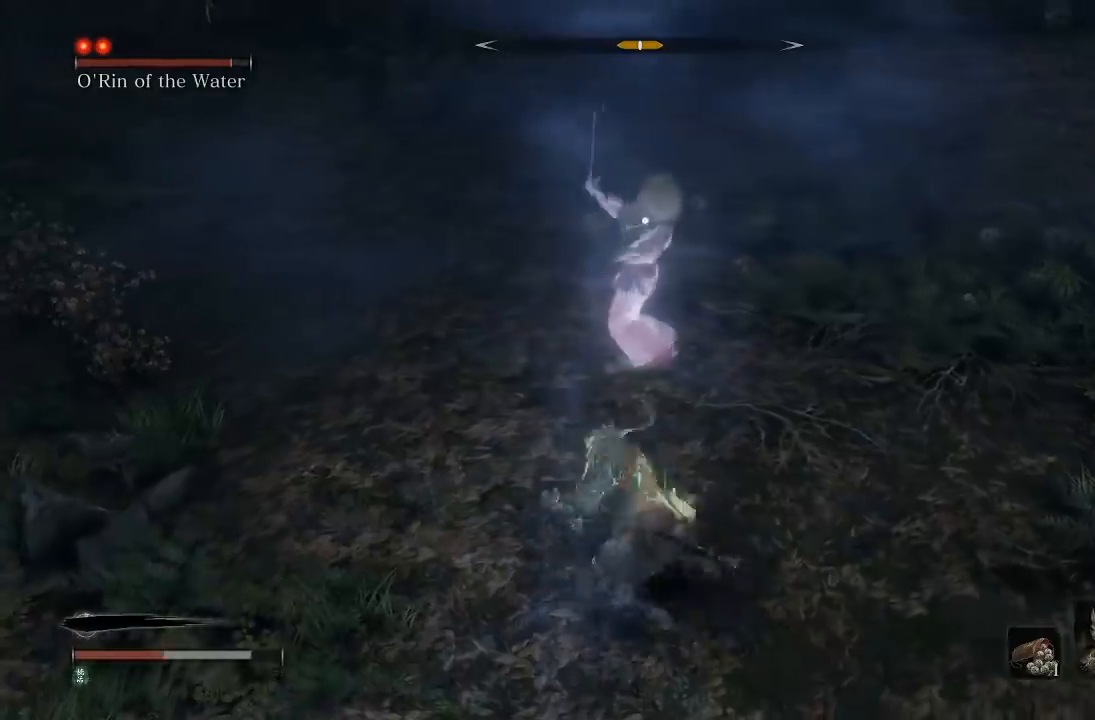
{"dt_ms": 1000, "buttons": [], "left_stick": "down", "right_stick": "center", "events": [[533, "left_stick", "center"], [617, "DPAD_UP", "down"], [733, "DPAD_UP", "up"], [900, "left_stick", "down"]]}
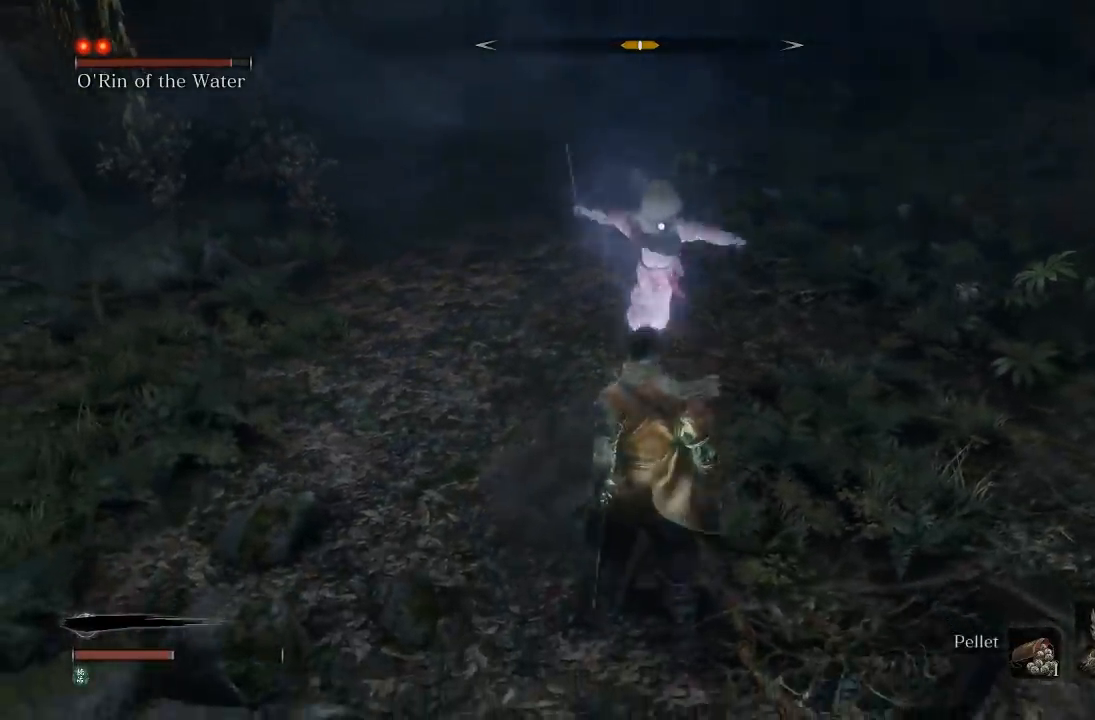
{"dt_ms": 500, "buttons": [], "left_stick": "down", "right_stick": "center", "events": [[150, "B", "down"], [233, "B", "up"]]}
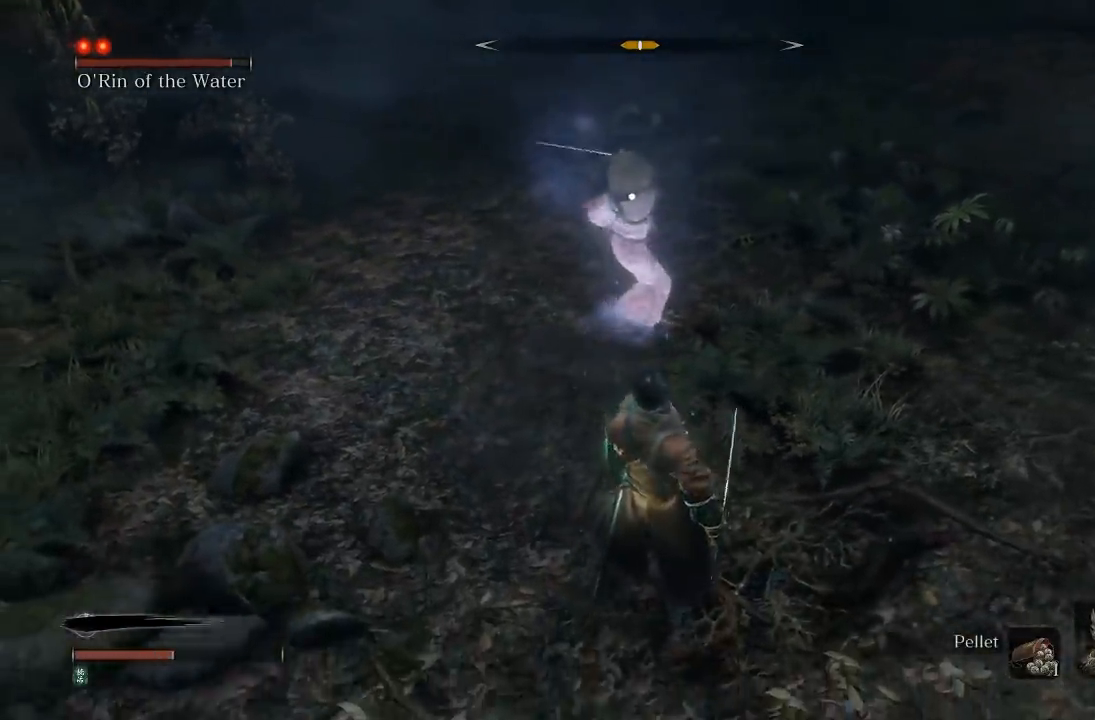
{"dt_ms": 500, "buttons": [], "left_stick": "down", "right_stick": "center", "events": []}
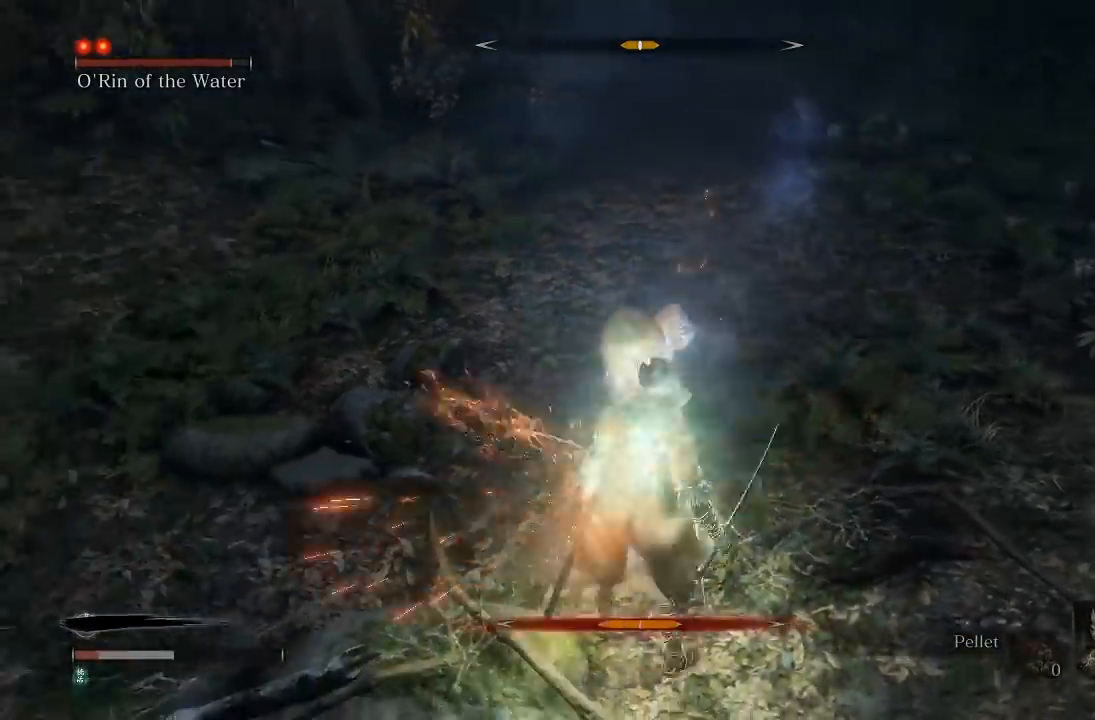
{"dt_ms": 500, "buttons": [], "left_stick": "right", "right_stick": "center", "events": [[83, "left_stick", "down-right"], [183, "L1", "down"], [367, "L1", "up"], [367, "left_stick", "right"]]}
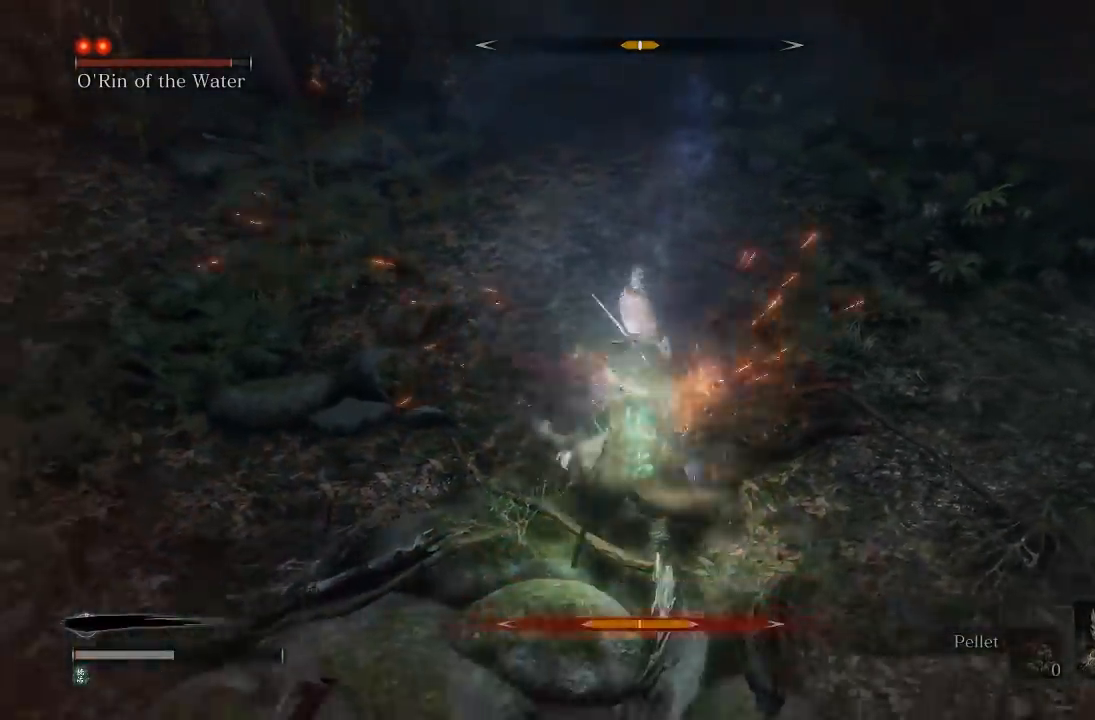
{"dt_ms": 500, "buttons": [], "left_stick": "up-right", "right_stick": "center", "events": [[17, "L1", "down"], [167, "L1", "up"], [317, "left_stick", "up-right"]]}
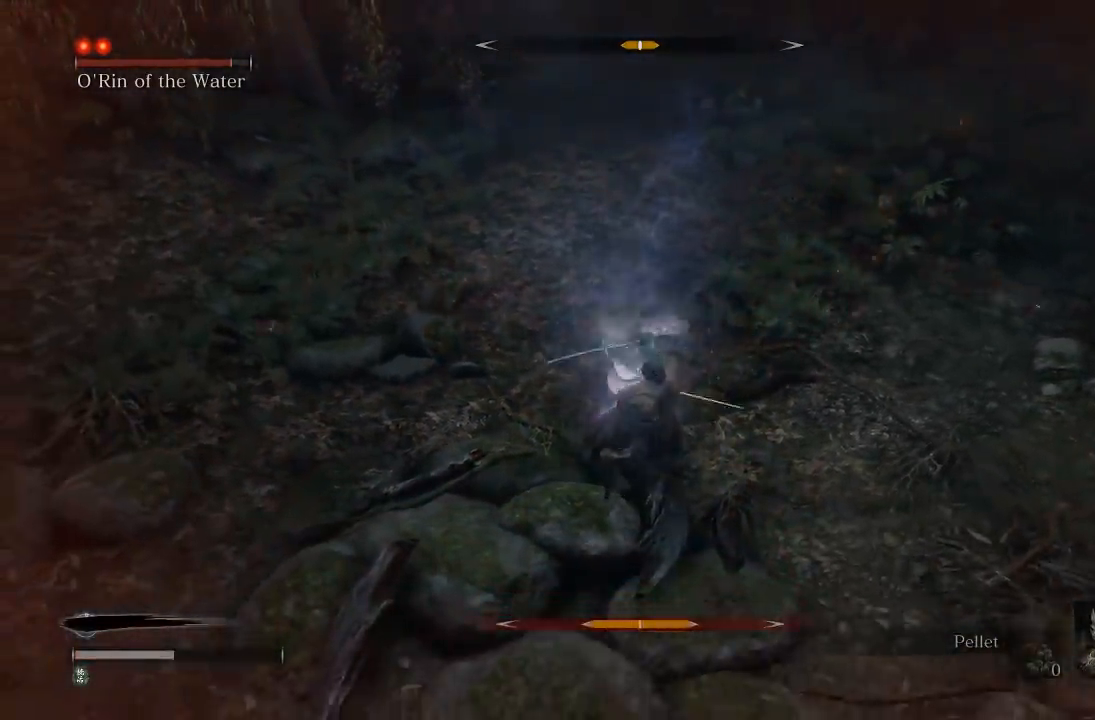
{"dt_ms": 500, "buttons": [], "left_stick": "center", "right_stick": "center", "events": [[200, "left_stick", "center"]]}